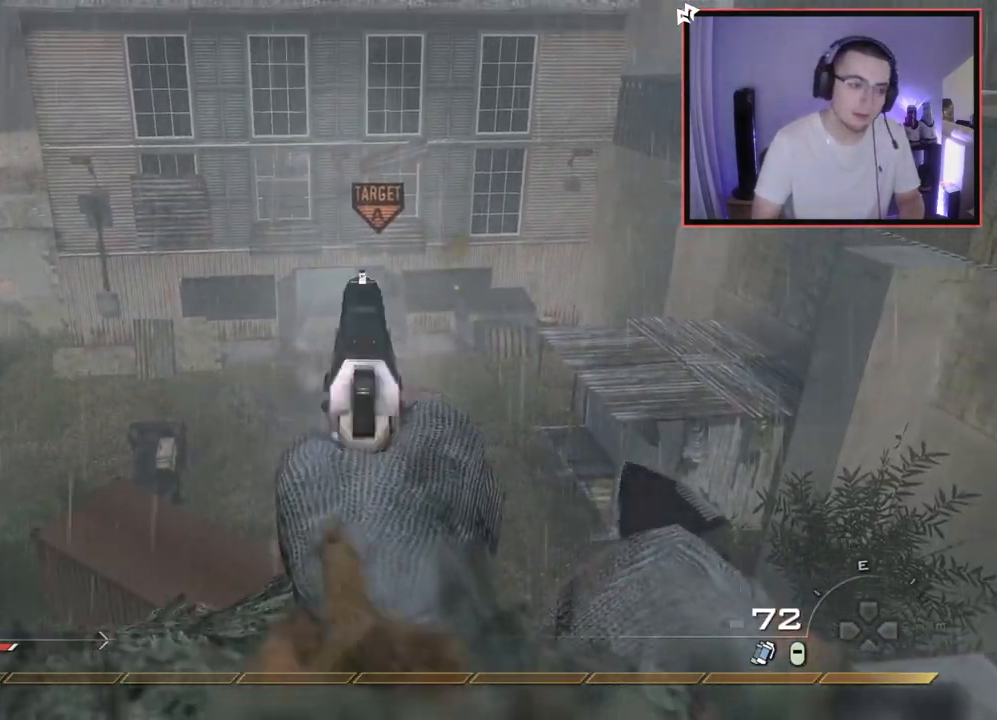
Gameplay with a controller (PlayStation layout); each line is a JSON object with the inputs held at the frame after it. "events" lists button and stick changes between this image and that frame as [ms after this image, input, new state], when the widget could be followed in between.
{"buttons": ["L1"], "left_stick": "center", "right_stick": "center", "events": [[17, "R2", "up"], [83, "R2", "down"], [83, "SQUARE", "down"], [117, "L2", "up"], [183, "R2", "up"], [183, "SQUARE", "up"], [200, "left_stick", "down-left"], [350, "left_stick", "center"], [434, "L1", "down"]]}
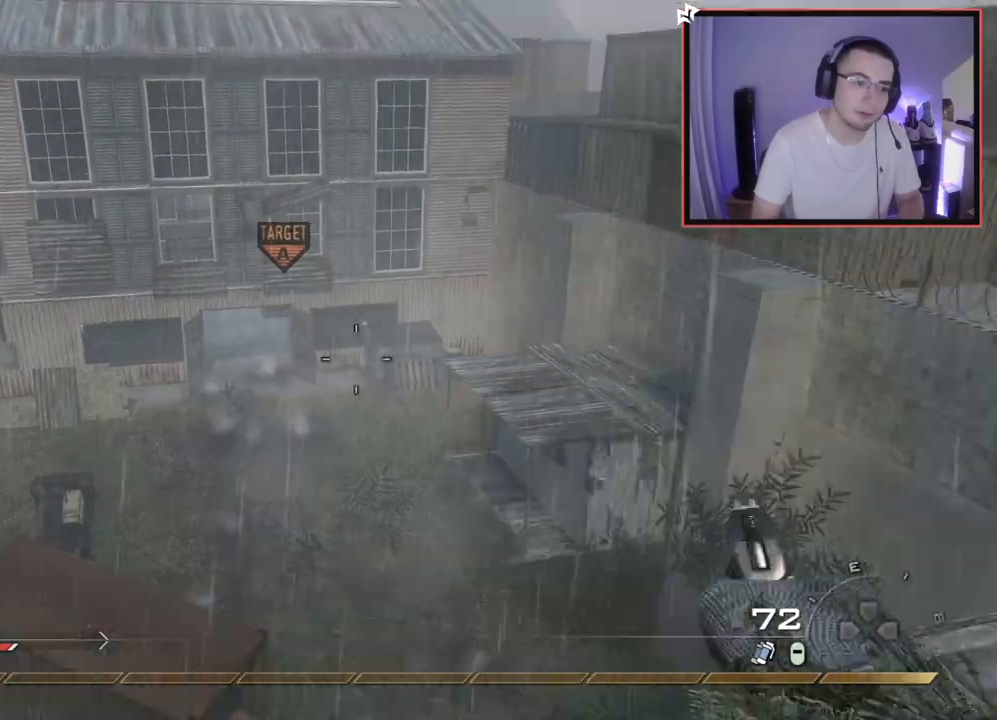
{"buttons": [], "left_stick": "center", "right_stick": "center", "events": [[84, "L1", "up"], [351, "left_stick", "left"], [351, "right_stick", "up-left"], [418, "right_stick", "down"], [468, "left_stick", "center"], [468, "right_stick", "center"]]}
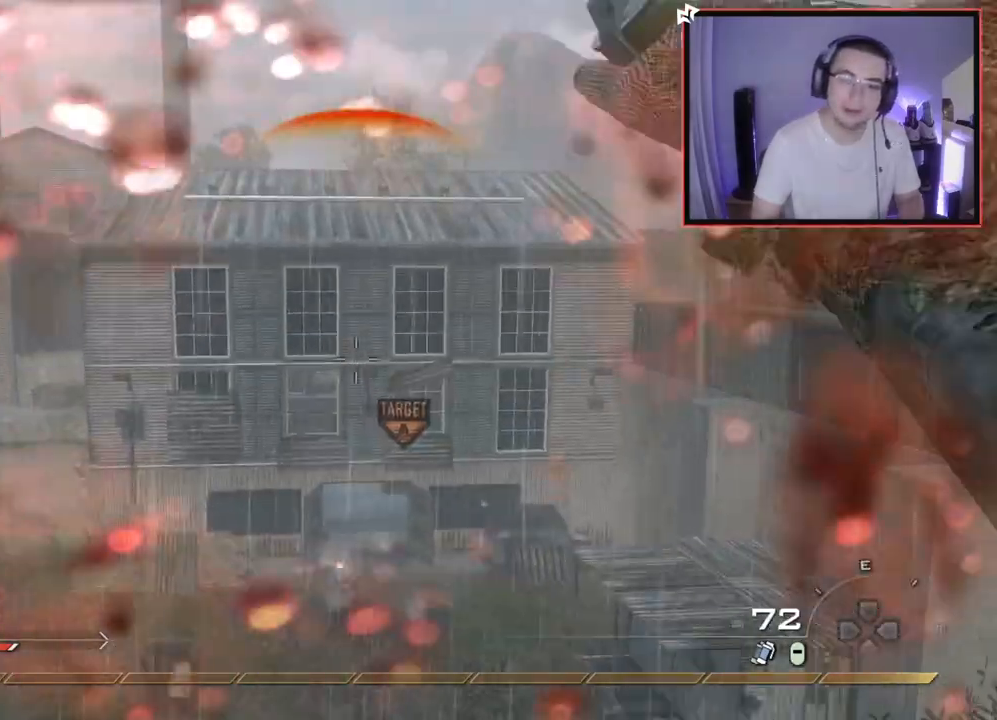
{"buttons": [], "left_stick": "center", "right_stick": "right", "events": [[200, "right_stick", "down"], [317, "right_stick", "center"], [350, "DPAD_DOWN", "down"], [367, "R1", "down"], [450, "DPAD_DOWN", "up"], [450, "R1", "up"], [500, "right_stick", "right"]]}
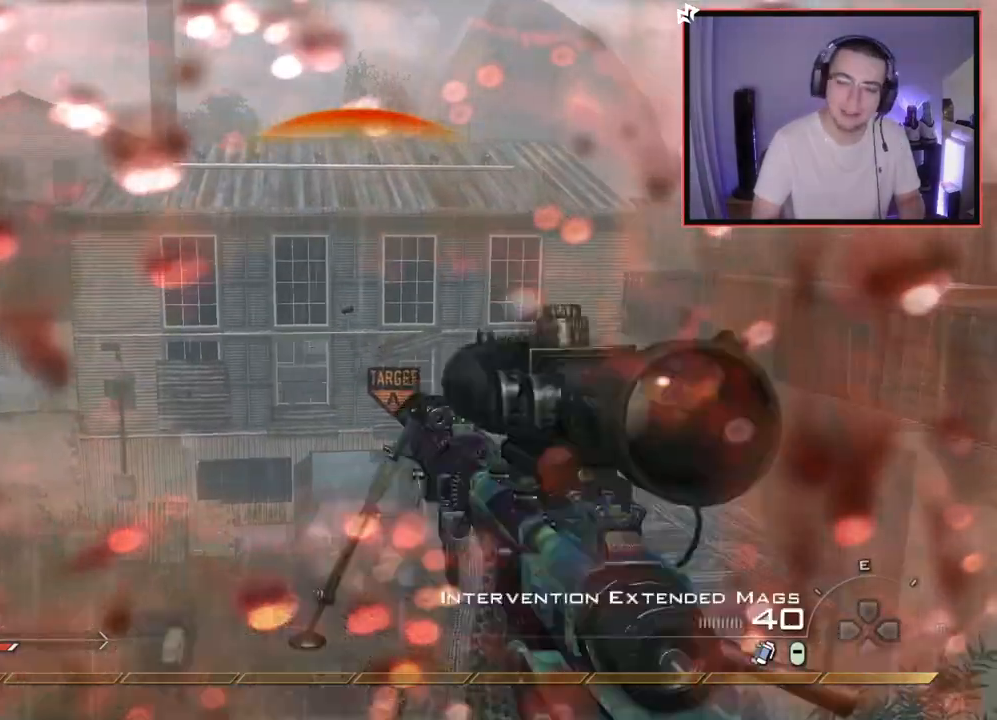
{"buttons": ["L3"], "left_stick": "up", "right_stick": "center", "events": [[67, "left_stick", "down-right"], [184, "left_stick", "up-right"], [217, "L3", "down"], [251, "left_stick", "up"], [334, "right_stick", "center"]]}
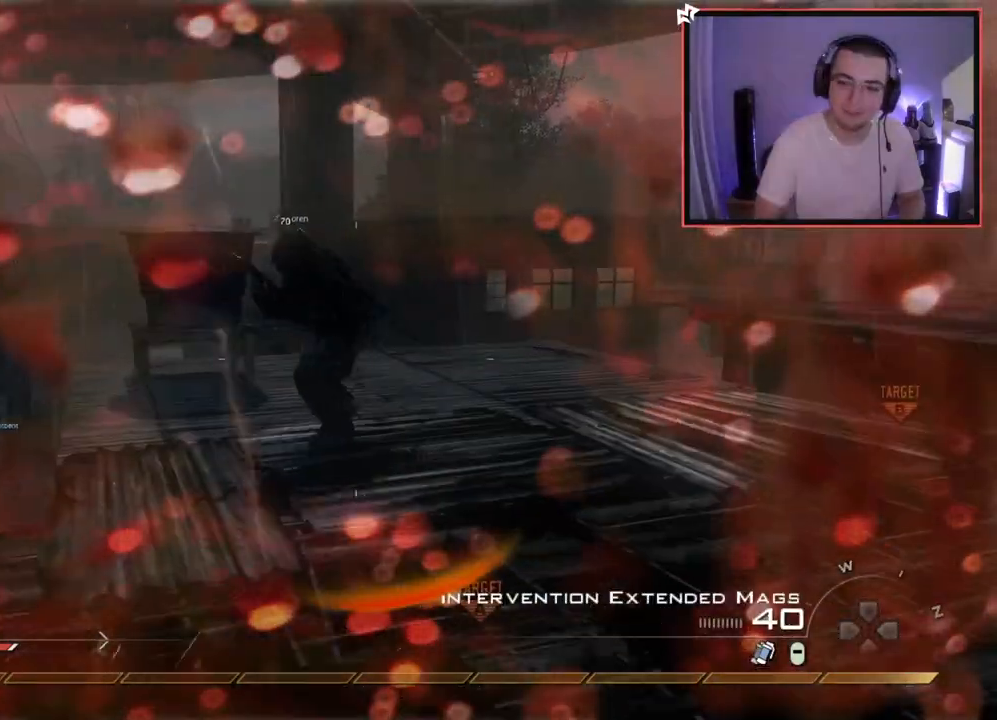
{"buttons": [], "left_stick": "up-right", "right_stick": "left", "events": [[100, "L3", "up"], [400, "right_stick", "left"], [484, "left_stick", "up-right"]]}
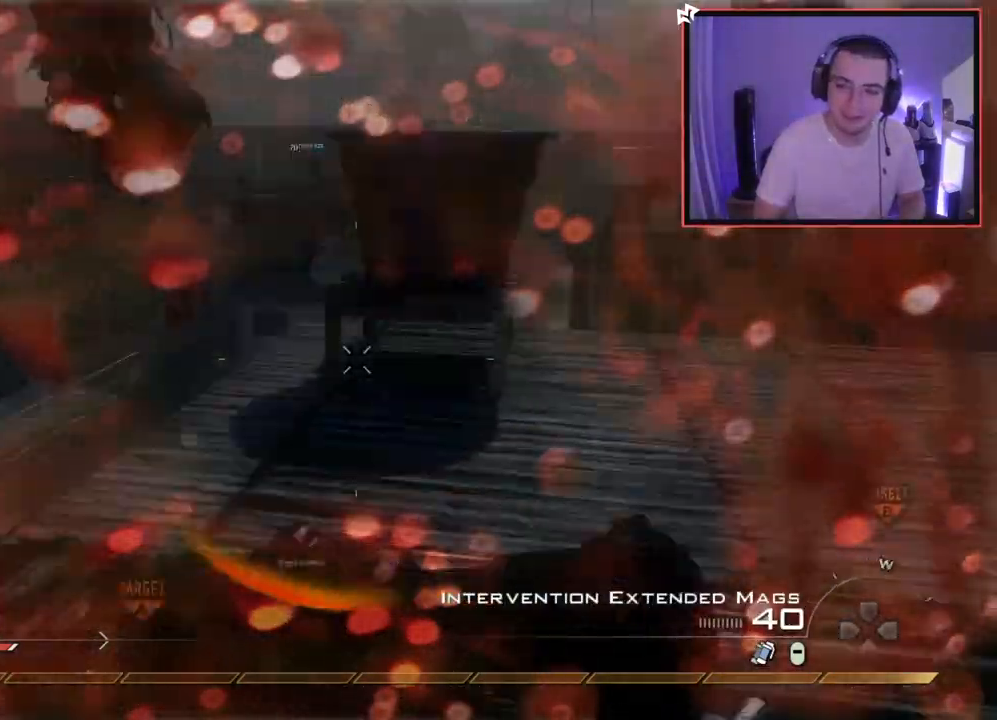
{"buttons": [], "left_stick": "up-left", "right_stick": "up-right", "events": [[67, "right_stick", "center"], [134, "CIRCLE", "down"], [134, "left_stick", "right"], [217, "CIRCLE", "up"], [284, "CROSS", "down"], [301, "left_stick", "up-left"], [368, "CROSS", "up"], [468, "right_stick", "up-right"]]}
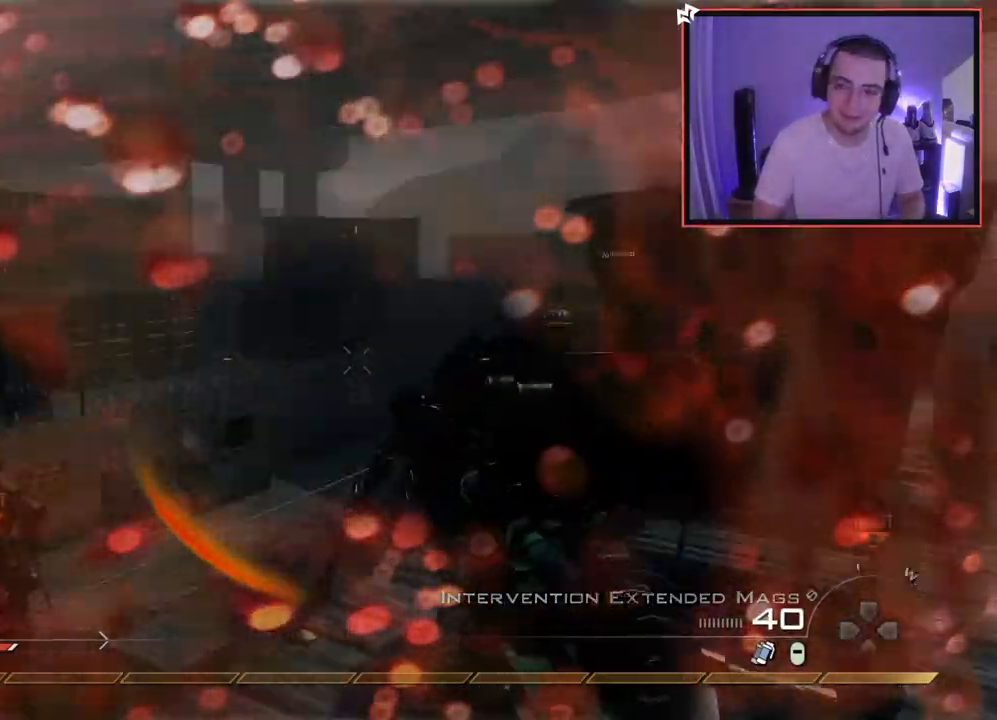
{"buttons": ["L1"], "left_stick": "down-left", "right_stick": "down-left", "events": [[17, "left_stick", "center"], [67, "right_stick", "center"], [133, "left_stick", "down-right"], [234, "right_stick", "down-left"], [467, "L1", "down"], [467, "left_stick", "down-left"]]}
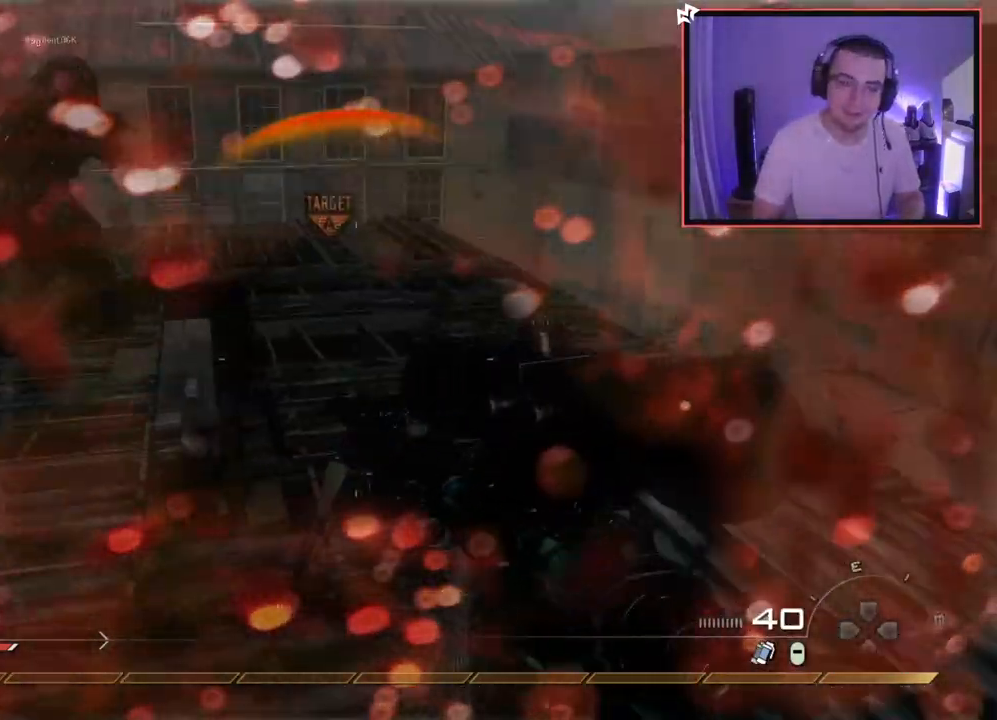
{"buttons": [], "left_stick": "up-left", "right_stick": "center", "events": [[17, "right_stick", "center"], [51, "left_stick", "up-left"], [184, "L1", "up"], [217, "left_stick", "up"], [351, "right_stick", "up-left"], [434, "right_stick", "center"], [501, "left_stick", "up-left"]]}
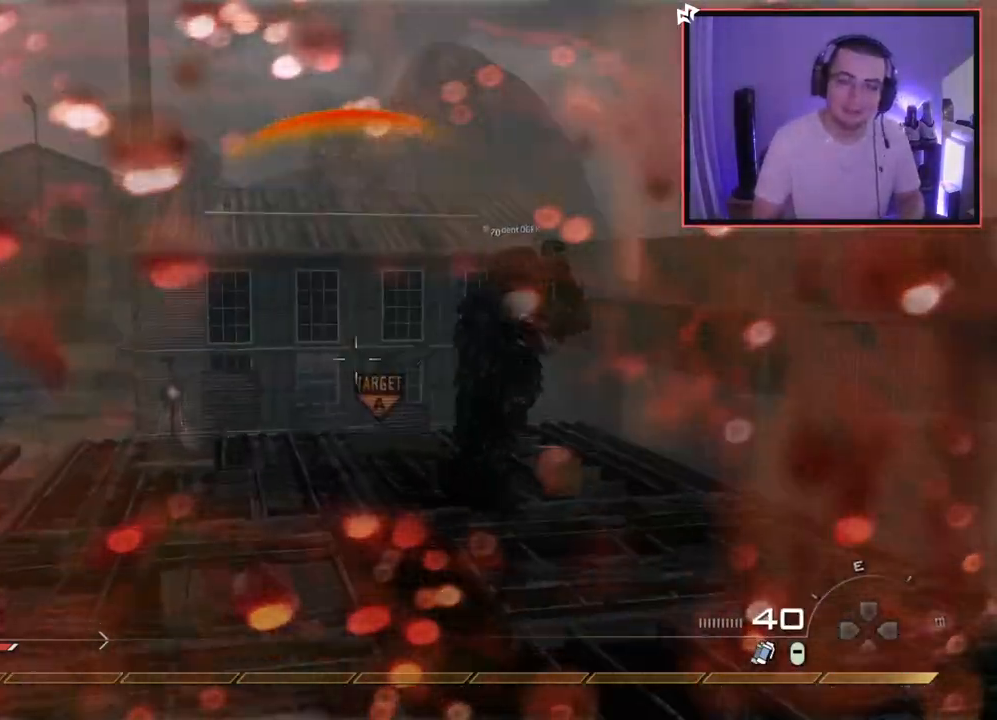
{"buttons": ["CIRCLE", "L1"], "left_stick": "up-left", "right_stick": "center", "events": [[150, "L1", "down"], [250, "L1", "up"], [317, "L1", "down"], [334, "right_stick", "down"], [384, "right_stick", "center"], [434, "L1", "up"], [467, "CIRCLE", "down"], [484, "L1", "down"]]}
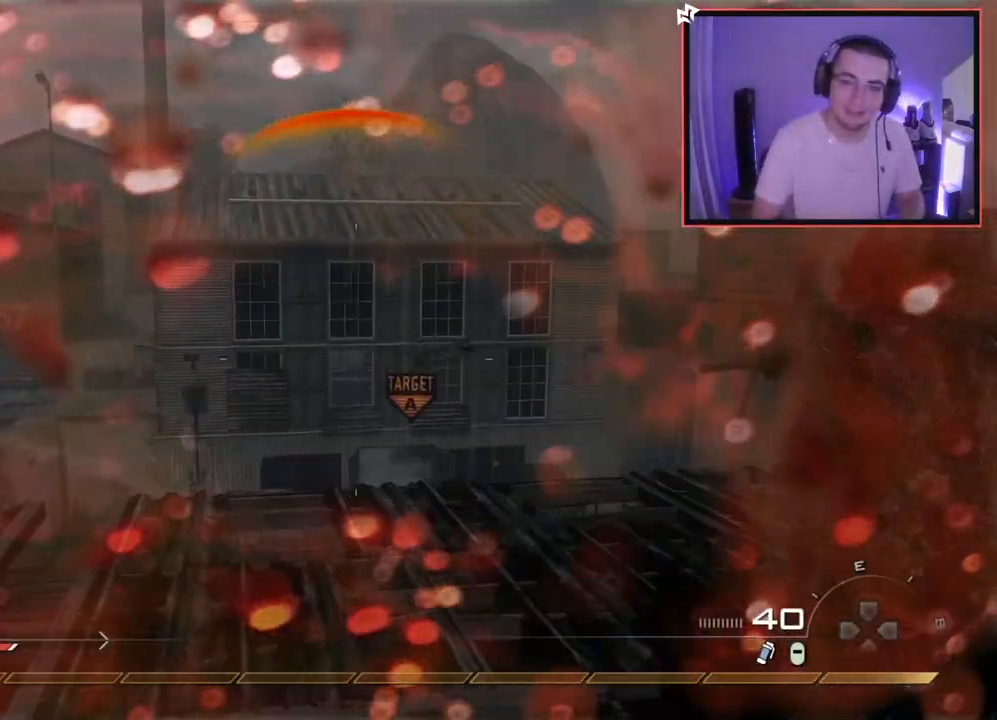
{"buttons": [], "left_stick": "down-right", "right_stick": "center", "events": [[34, "CIRCLE", "up"], [34, "left_stick", "up-right"], [84, "L1", "up"], [117, "left_stick", "down"], [217, "CROSS", "down"], [334, "CROSS", "up"], [368, "left_stick", "down-right"]]}
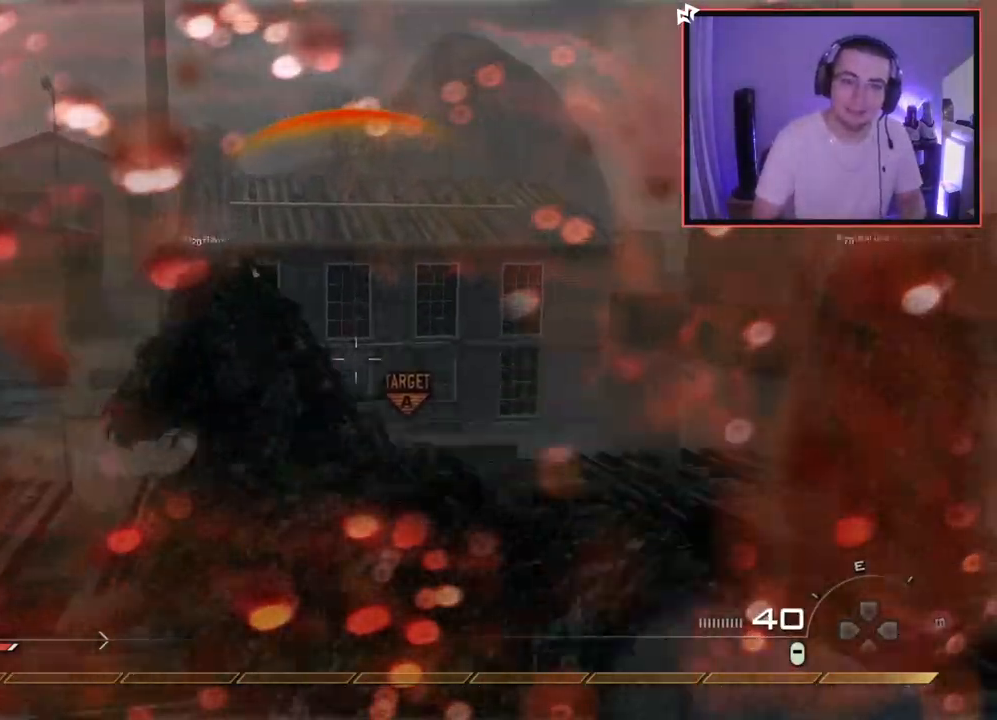
{"buttons": ["CROSS"], "left_stick": "up-right", "right_stick": "center", "events": [[17, "right_stick", "right"], [83, "left_stick", "up-right"], [284, "right_stick", "center"], [300, "CIRCLE", "down"], [400, "CIRCLE", "up"], [467, "CROSS", "down"]]}
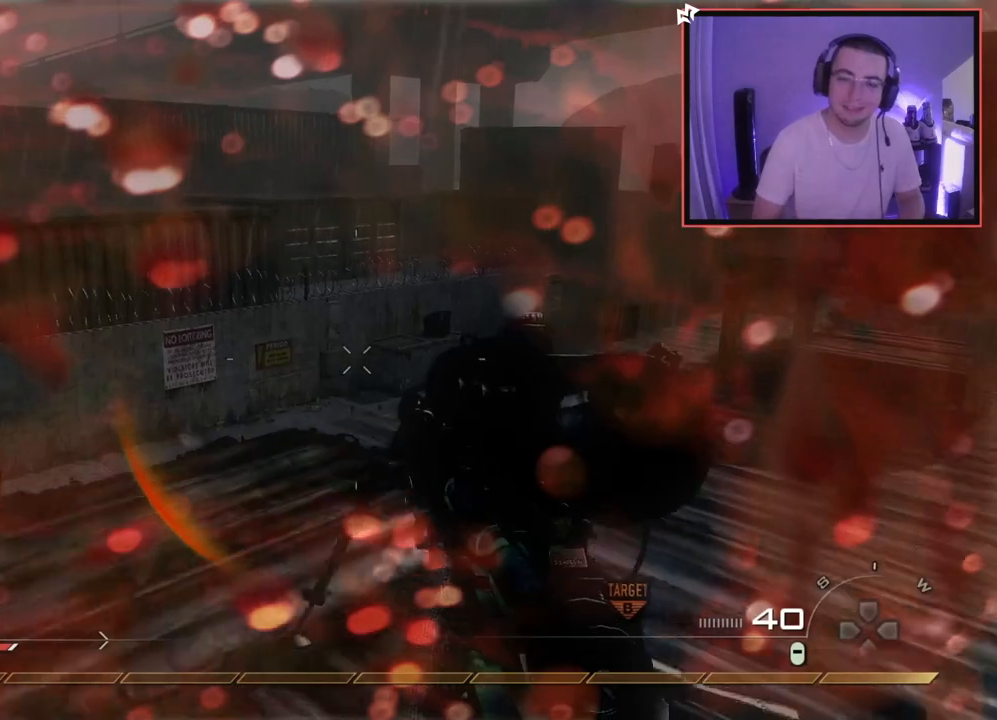
{"buttons": [], "left_stick": "center", "right_stick": "center", "events": [[34, "CROSS", "up"], [134, "left_stick", "center"], [151, "right_stick", "up-right"], [234, "right_stick", "center"], [317, "left_stick", "up"], [434, "left_stick", "center"]]}
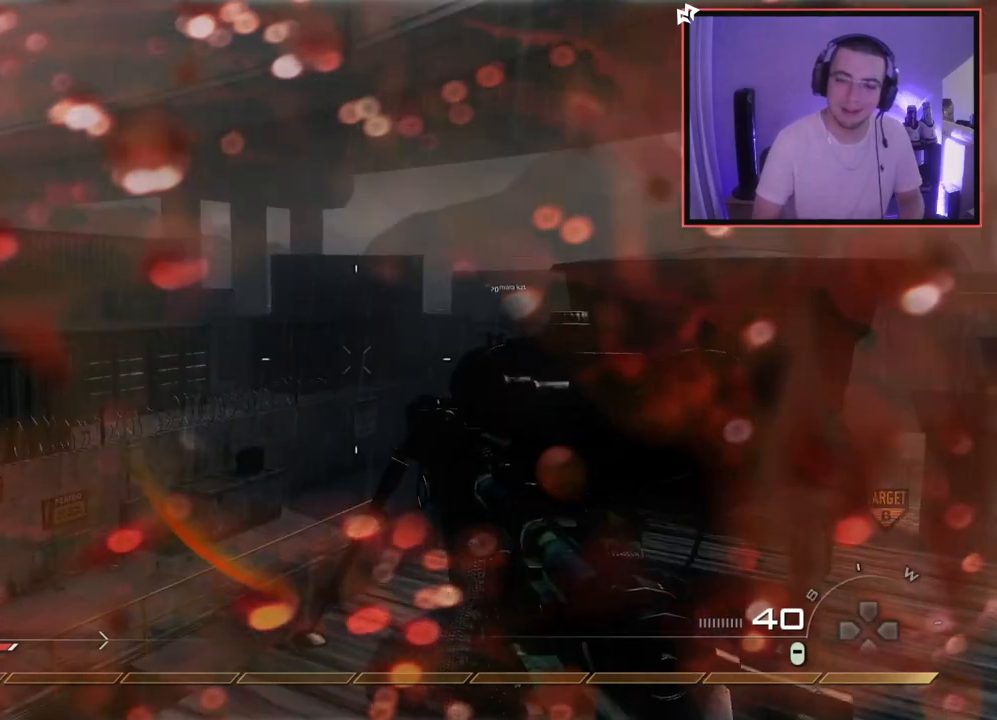
{"buttons": [], "left_stick": "up-left", "right_stick": "right", "events": [[50, "left_stick", "up-left"], [217, "SQUARE", "down"], [234, "R2", "down"], [284, "right_stick", "right"], [300, "R2", "up"], [300, "SQUARE", "up"], [334, "CROSS", "down"], [450, "CROSS", "up"]]}
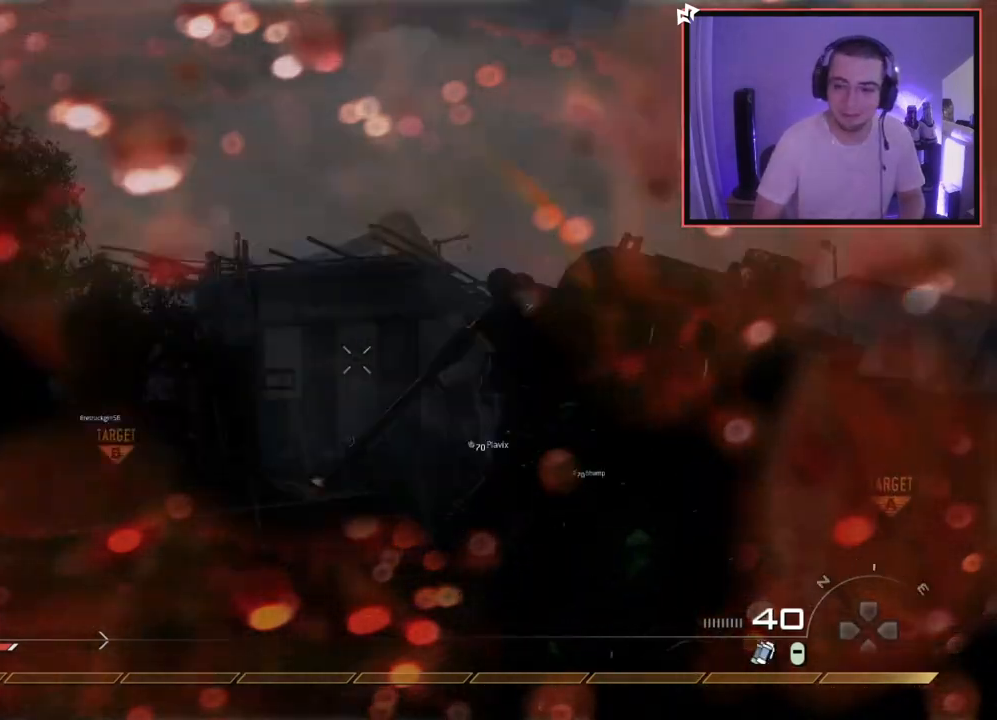
{"buttons": [], "left_stick": "center", "right_stick": "center", "events": [[134, "TRIANGLE", "down"], [201, "TRIANGLE", "up"], [251, "TRIANGLE", "down"], [267, "R2", "down"], [284, "left_stick", "center"], [317, "SQUARE", "down"], [334, "TRIANGLE", "up"], [401, "SQUARE", "up"], [451, "R2", "up"], [451, "right_stick", "center"]]}
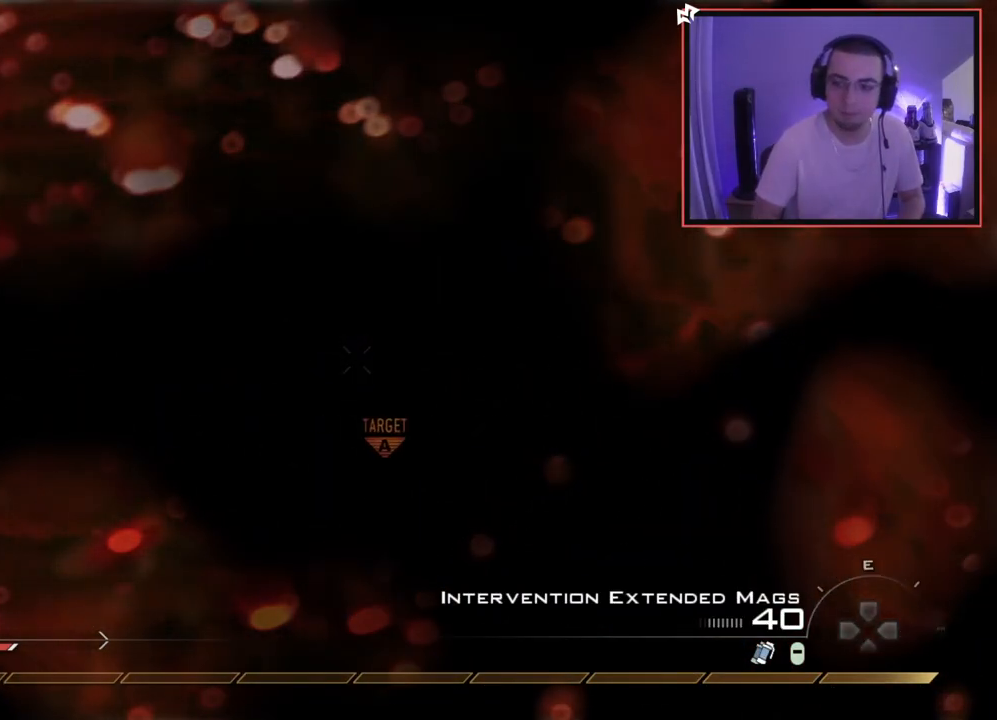
{"buttons": ["TRIANGLE", "L2", "R2"], "left_stick": "center", "right_stick": "right", "events": [[33, "right_stick", "right"], [167, "TRIANGLE", "down"], [234, "TRIANGLE", "up"], [284, "TRIANGLE", "down"], [367, "TRIANGLE", "up"], [400, "L2", "down"], [434, "R2", "down"], [450, "TRIANGLE", "down"]]}
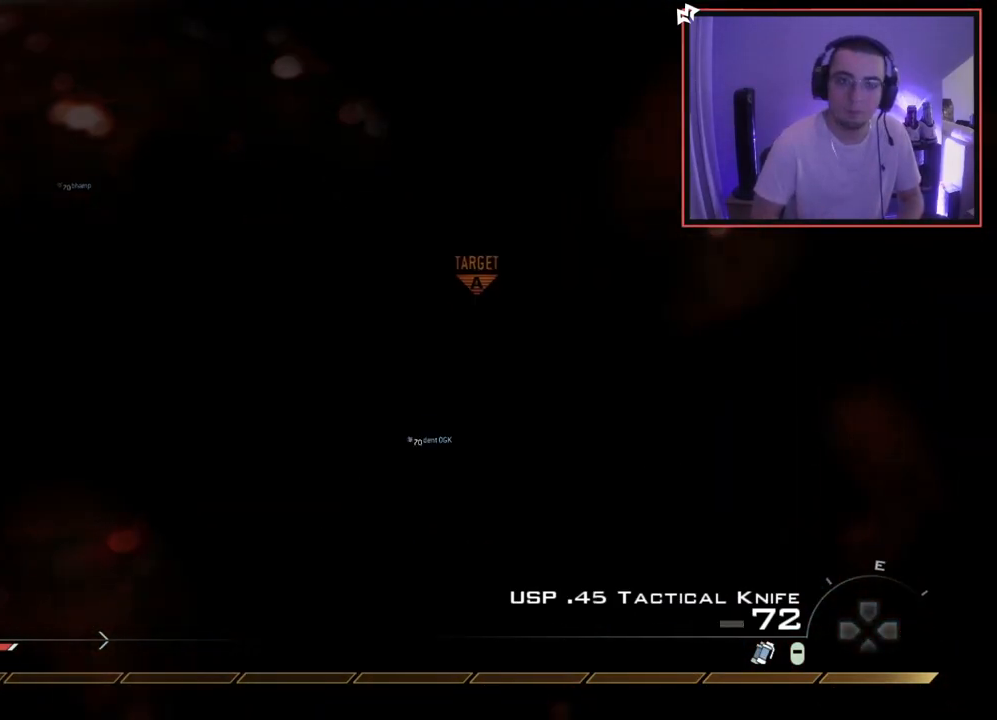
{"buttons": [], "left_stick": "center", "right_stick": "center", "events": [[17, "right_stick", "center"], [34, "L2", "up"], [34, "TRIANGLE", "up"], [51, "R2", "up"]]}
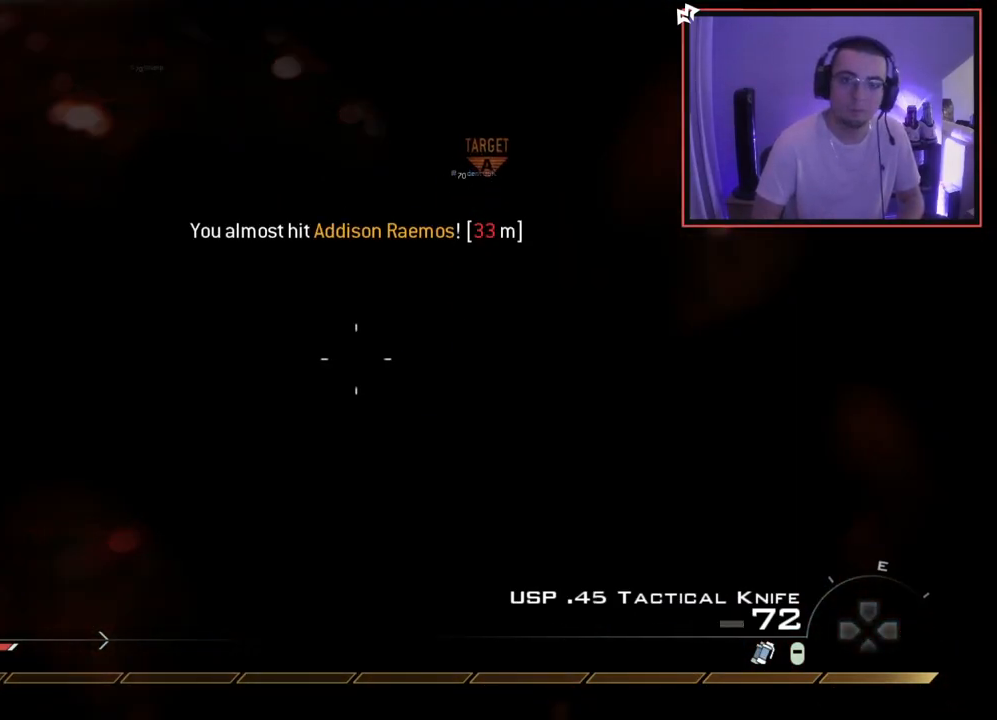
{"buttons": [], "left_stick": "center", "right_stick": "center", "events": [[267, "R1", "down"], [350, "R1", "up"]]}
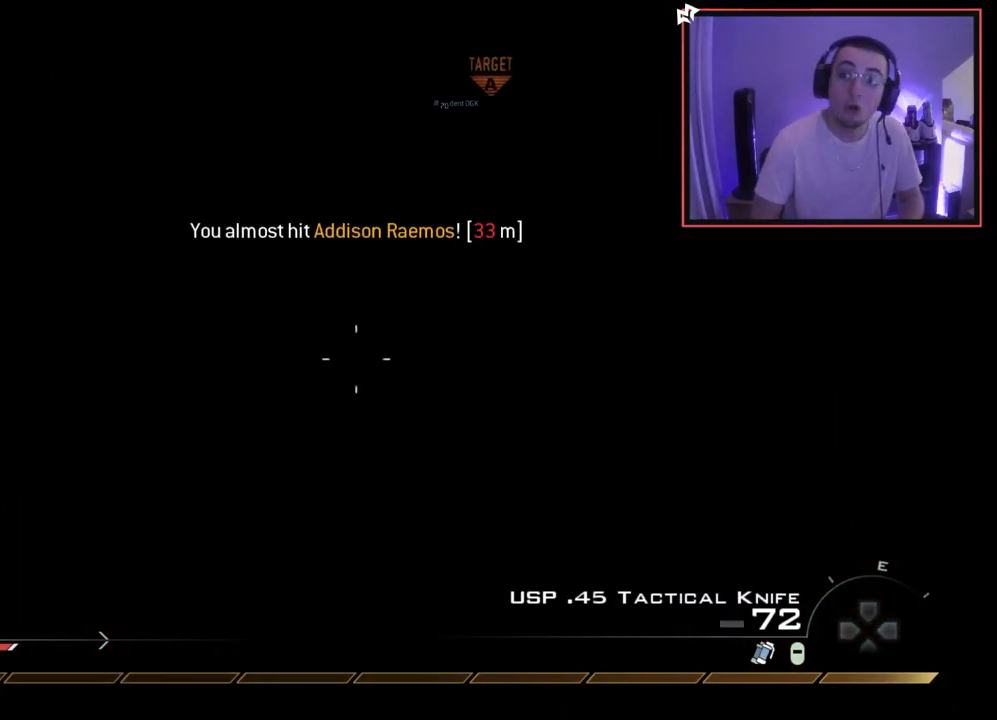
{"buttons": ["L3"], "left_stick": "up-left", "right_stick": "center", "events": [[34, "TRIANGLE", "down"], [101, "TRIANGLE", "up"], [117, "left_stick", "left"], [201, "left_stick", "up-left"], [334, "left_stick", "up"], [334, "right_stick", "up"], [351, "L3", "down"], [418, "right_stick", "center"], [451, "left_stick", "up-left"]]}
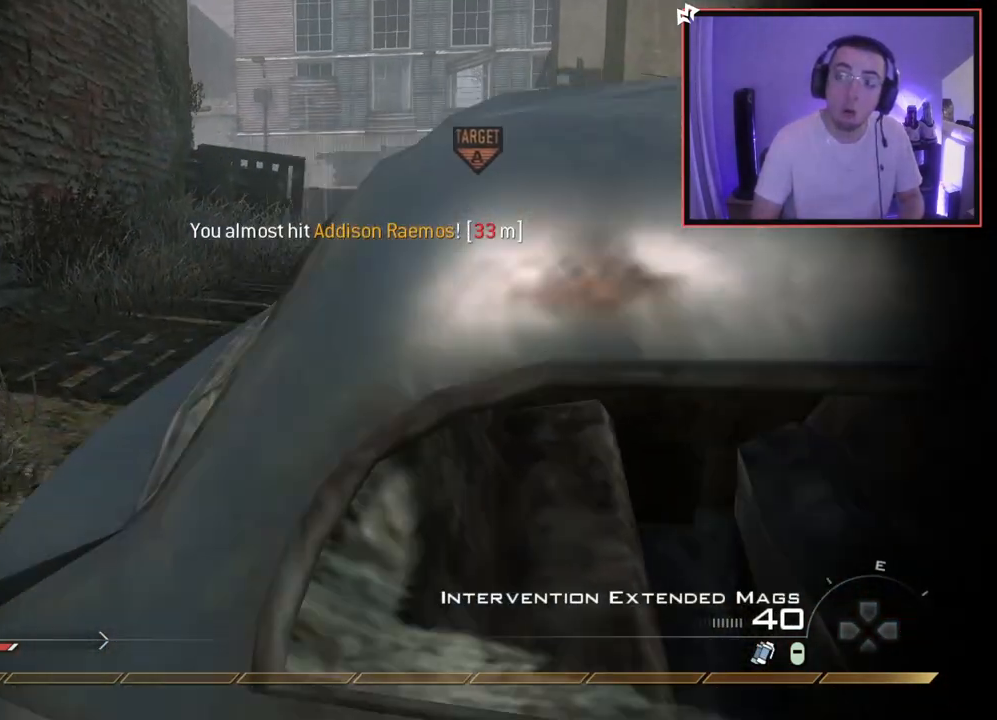
{"buttons": ["L3"], "left_stick": "up", "right_stick": "center", "events": [[17, "L3", "up"], [117, "TRIANGLE", "down"], [150, "TRIANGLE", "up"], [217, "TRIANGLE", "down"], [251, "left_stick", "up"], [301, "TRIANGLE", "up"], [367, "L3", "down"], [384, "right_stick", "right"], [484, "right_stick", "center"]]}
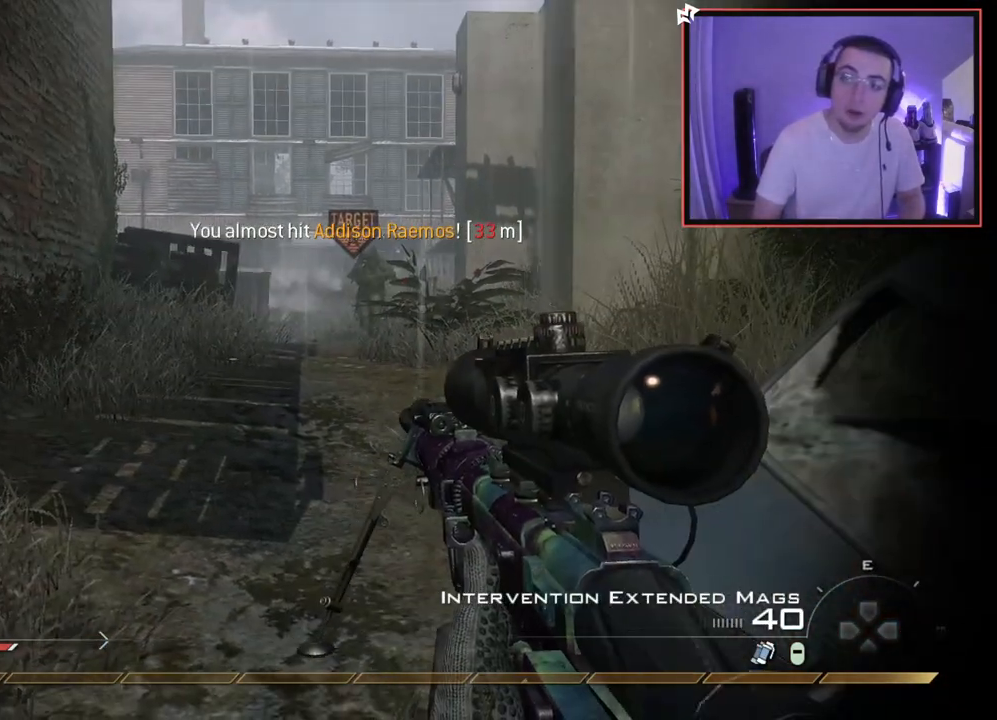
{"buttons": ["L2", "L3"], "left_stick": "center", "right_stick": "center", "events": [[133, "L3", "up"], [300, "L2", "down"], [350, "left_stick", "center"], [484, "L3", "down"]]}
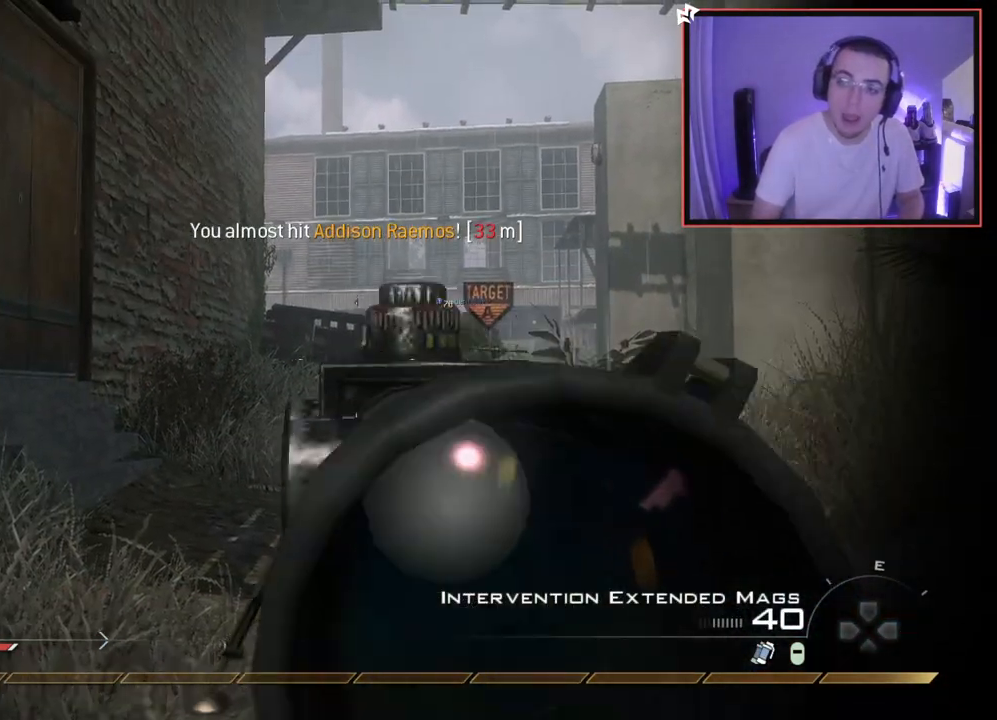
{"buttons": ["L2", "L3"], "left_stick": "up-left", "right_stick": "center", "events": [[67, "right_stick", "right"], [234, "right_stick", "center"], [251, "left_stick", "up-left"]]}
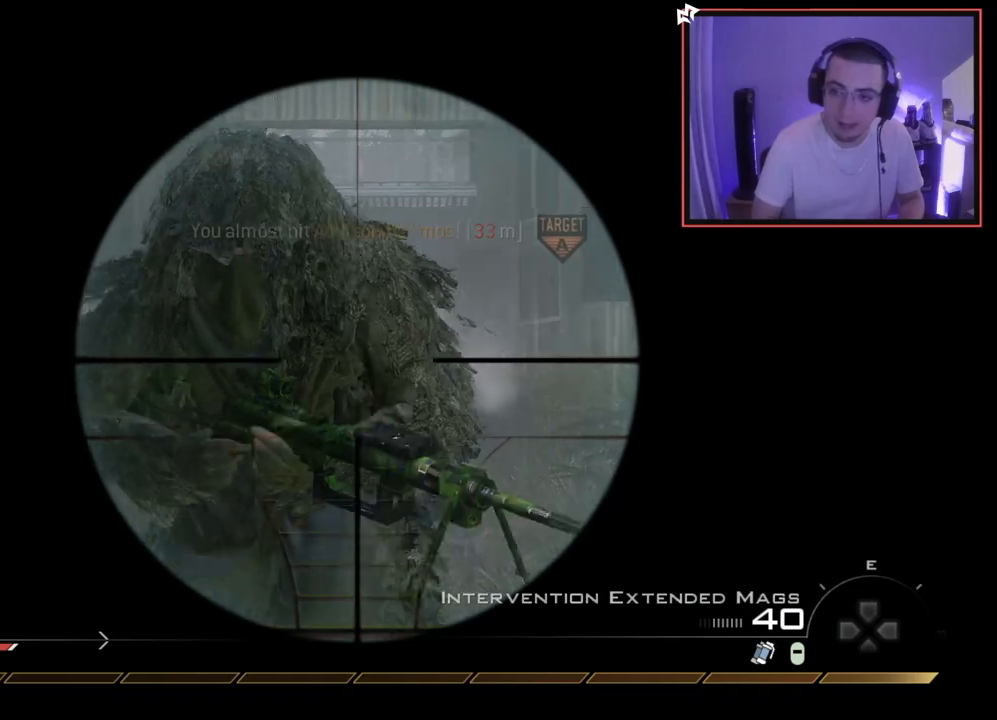
{"buttons": [], "left_stick": "up", "right_stick": "center", "events": [[133, "L3", "up"], [200, "L2", "up"], [200, "left_stick", "up"], [250, "L3", "down"], [467, "L3", "up"]]}
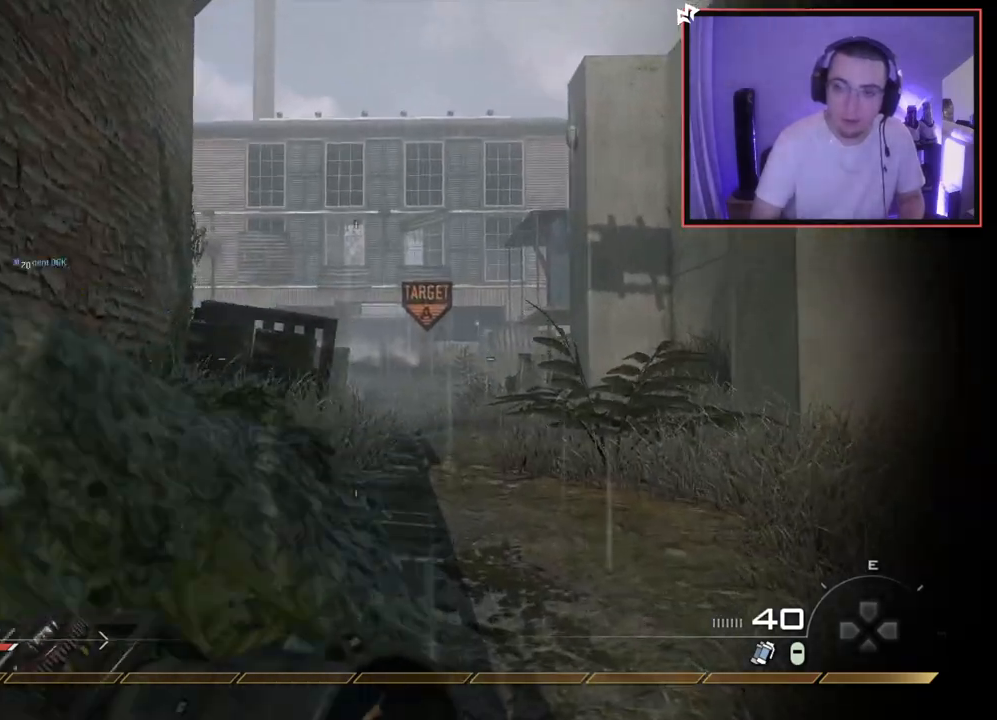
{"buttons": ["L2", "L3"], "left_stick": "center", "right_stick": "center", "events": [[167, "CROSS", "down"], [251, "CROSS", "up"], [267, "L2", "down"], [301, "left_stick", "center"], [484, "L3", "down"]]}
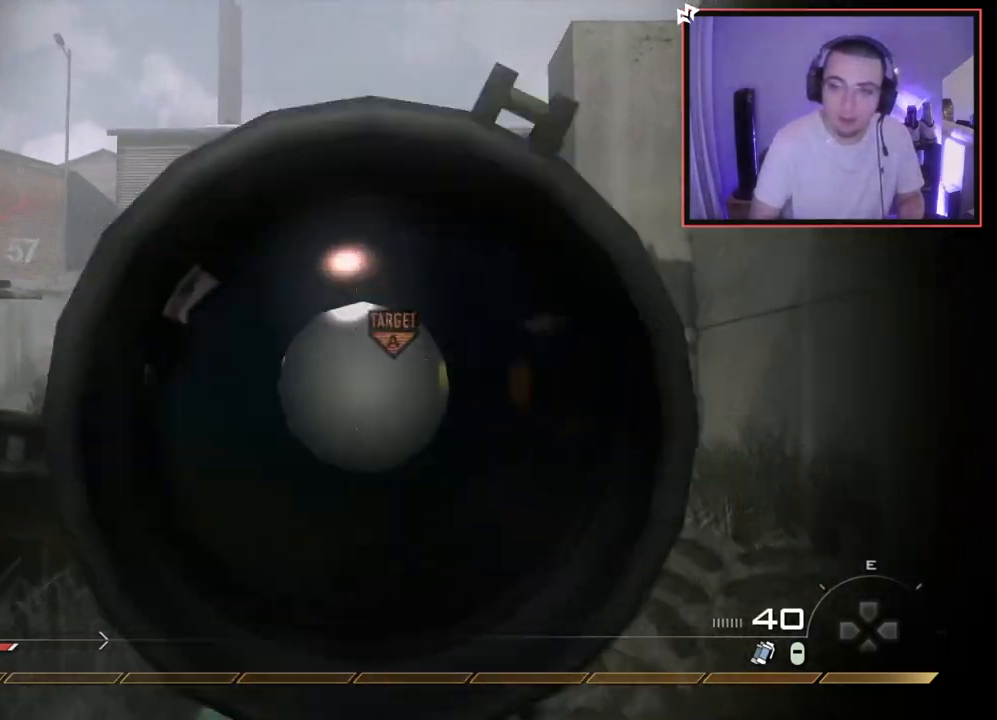
{"buttons": ["L2", "L3"], "left_stick": "center", "right_stick": "center", "events": [[83, "left_stick", "up-right"], [83, "right_stick", "left"], [217, "left_stick", "up"], [350, "left_stick", "center"], [384, "right_stick", "center"]]}
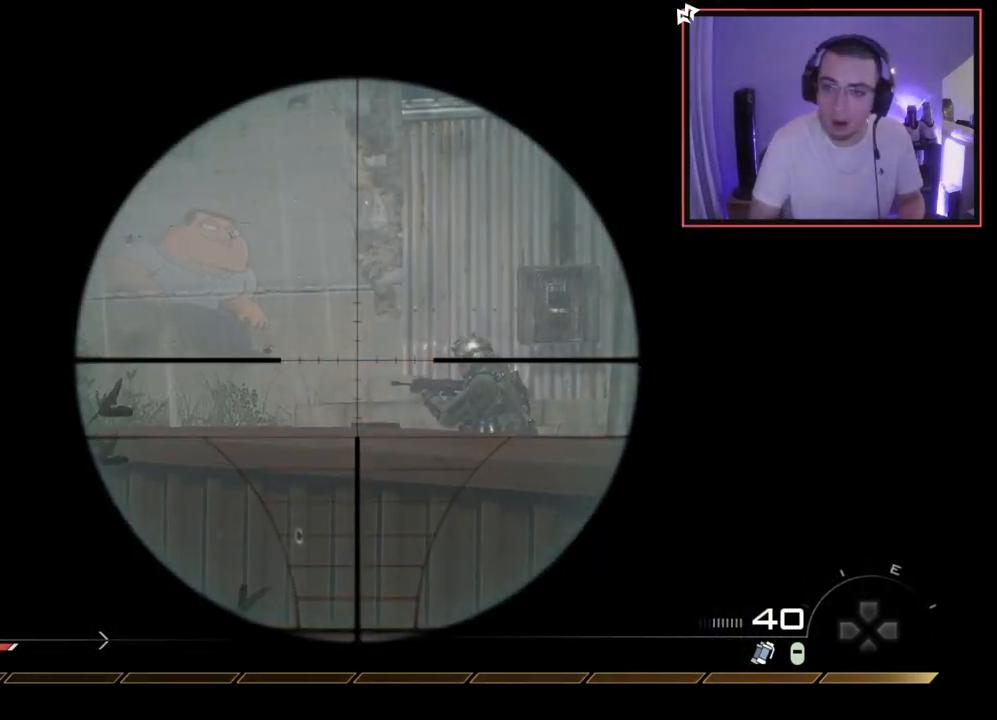
{"buttons": [], "left_stick": "center", "right_stick": "center", "events": [[67, "right_stick", "right"], [150, "R2", "down"], [150, "right_stick", "center"], [167, "left_stick", "up-right"], [234, "L3", "up"], [267, "L2", "up"], [284, "left_stick", "center"], [317, "R2", "up"]]}
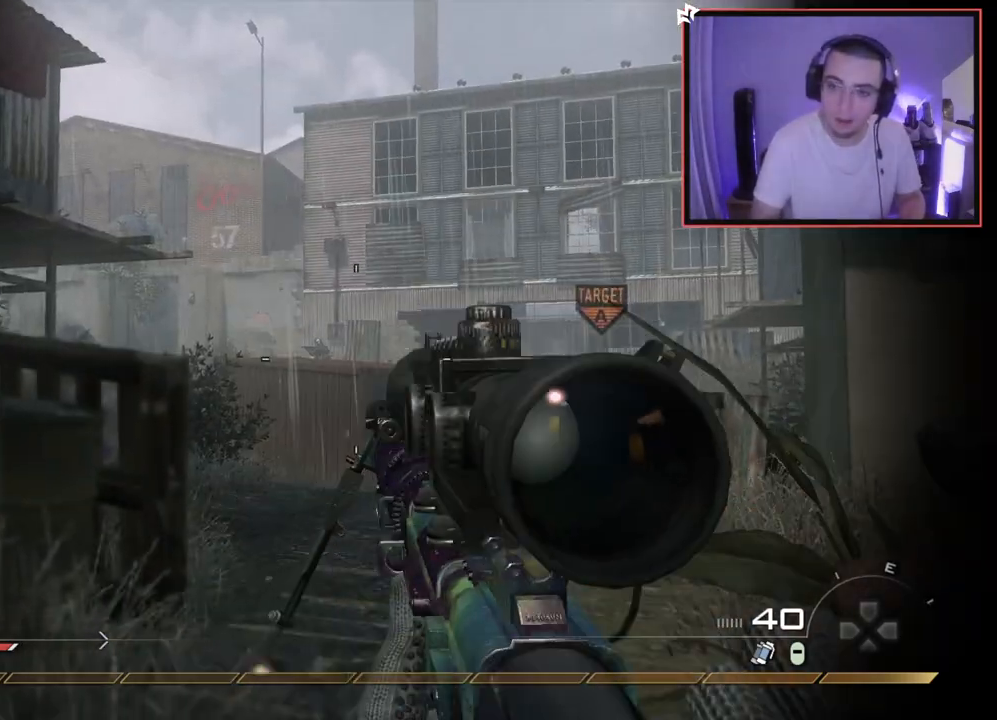
{"buttons": [], "left_stick": "center", "right_stick": "center", "events": [[33, "left_stick", "up"], [200, "left_stick", "center"], [417, "SQUARE", "down"], [500, "SQUARE", "up"]]}
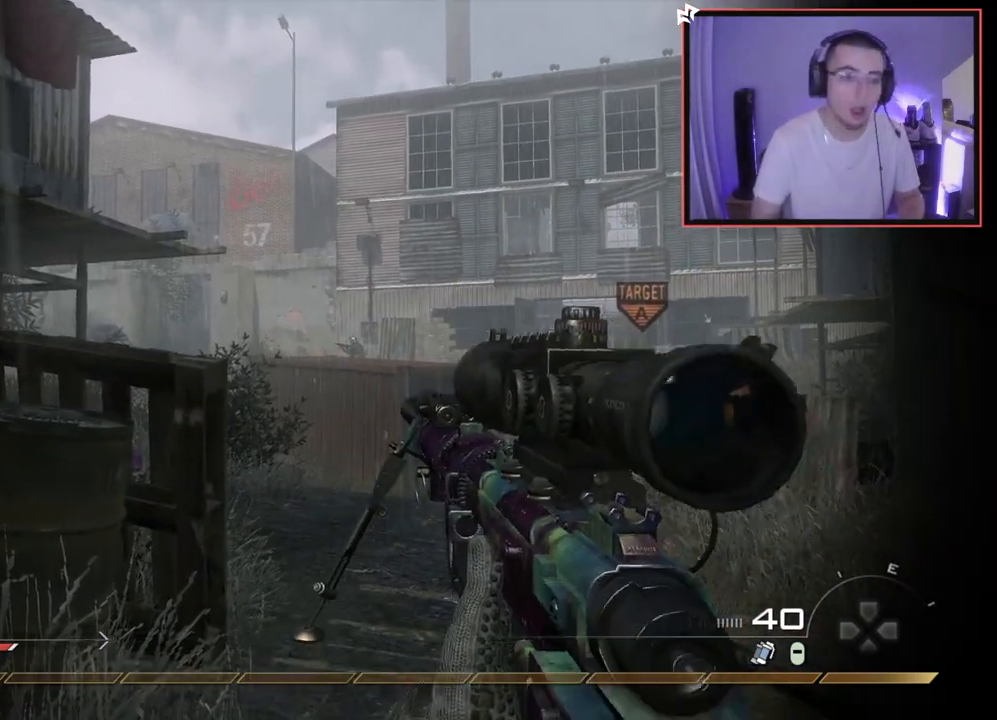
{"buttons": [], "left_stick": "center", "right_stick": "center", "events": []}
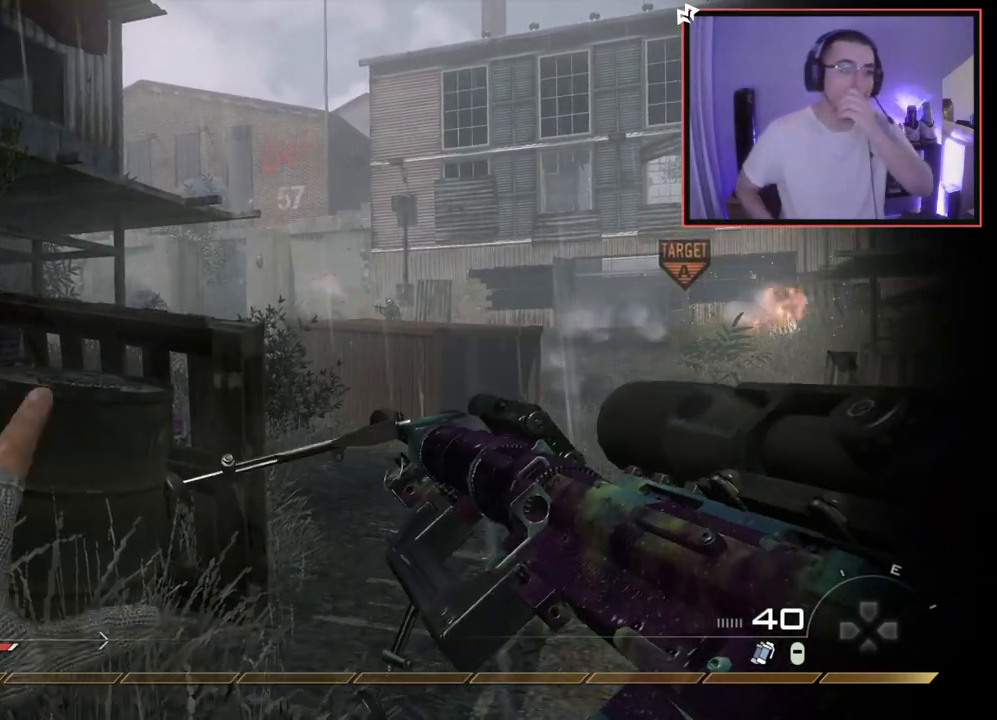
{"buttons": [], "left_stick": "center", "right_stick": "center", "events": []}